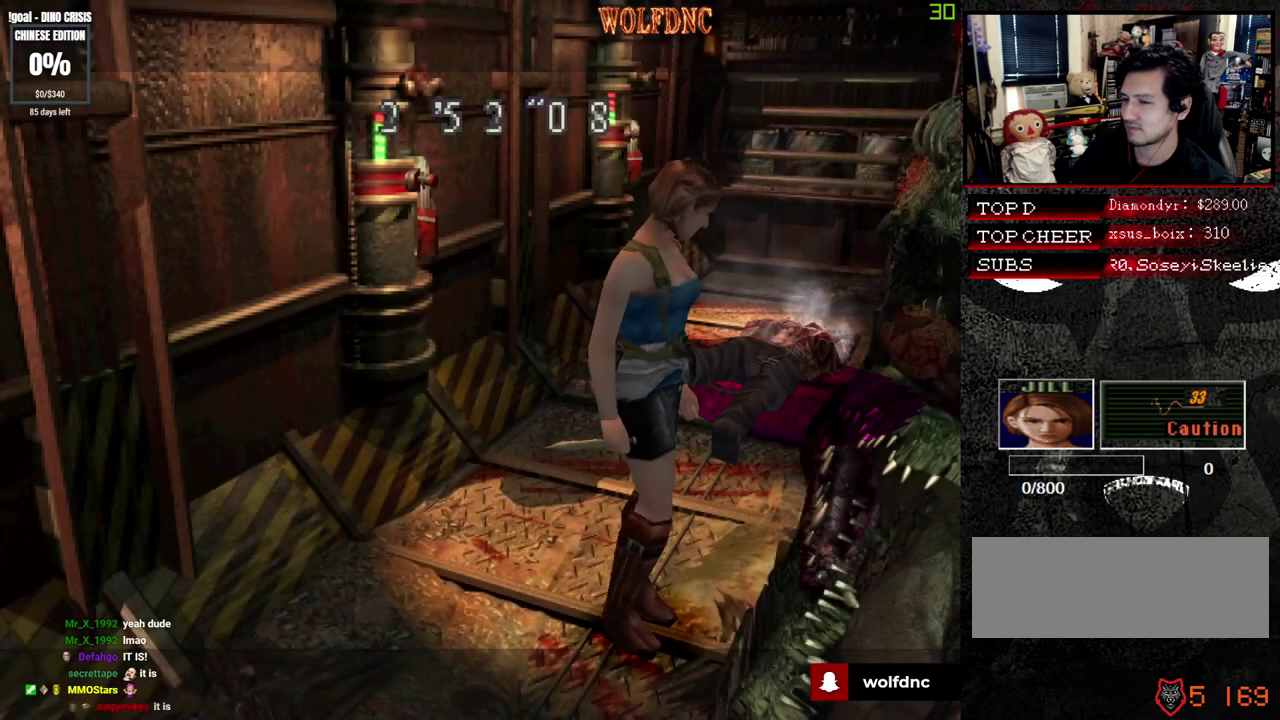
Gameplay with a controller (PlayStation layout); each line is a JSON object with the inputs held at the frame after it. "events" lists button and stick changes between this image and that frame as [ms after this image, input, new state], when the widget could be followed in between. Not read: L3 R3.
{"buttons": ["DPAD_LEFT"], "events": [[67, "DPAD_LEFT", "down"], [217, "DPAD_DOWN", "down"], [300, "SQUARE", "down"], [450, "DPAD_DOWN", "up"], [450, "SQUARE", "up"]]}
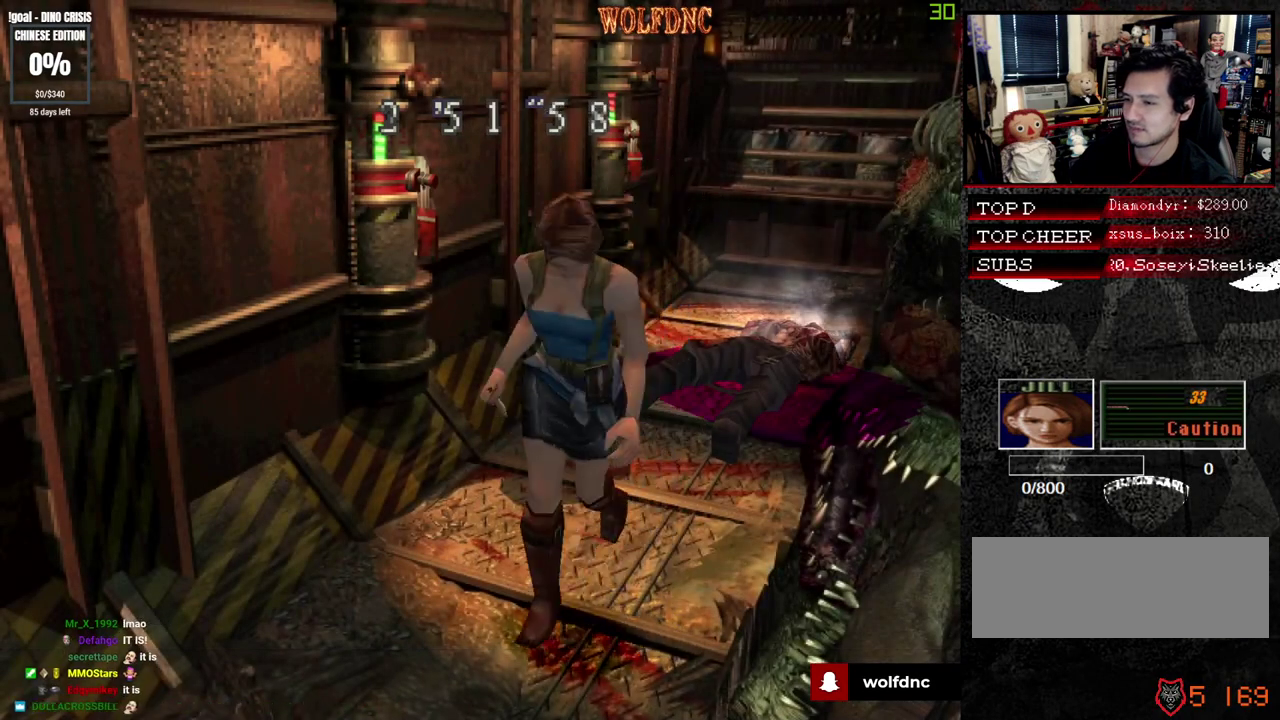
{"buttons": ["DPAD_LEFT"], "events": []}
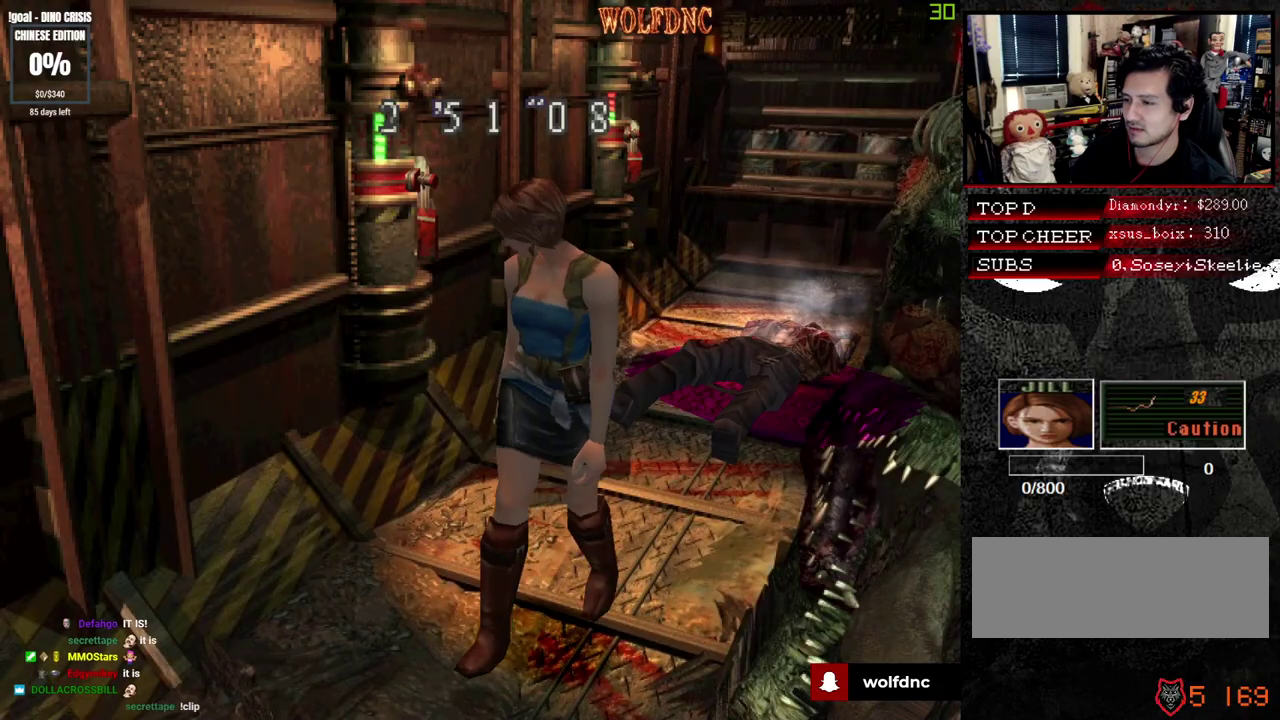
{"buttons": ["R1", "DPAD_LEFT"], "events": [[200, "R1", "down"], [250, "DPAD_LEFT", "up"], [433, "DPAD_LEFT", "down"]]}
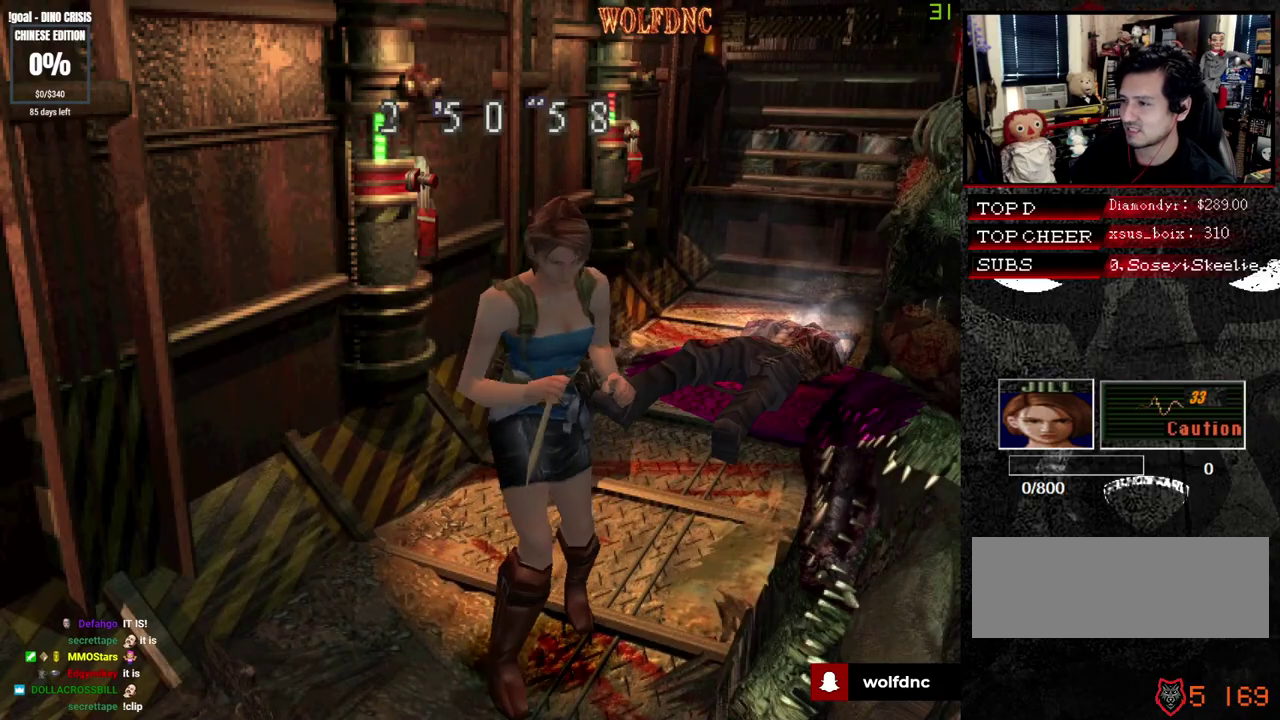
{"buttons": ["R1"], "events": [[450, "DPAD_LEFT", "up"]]}
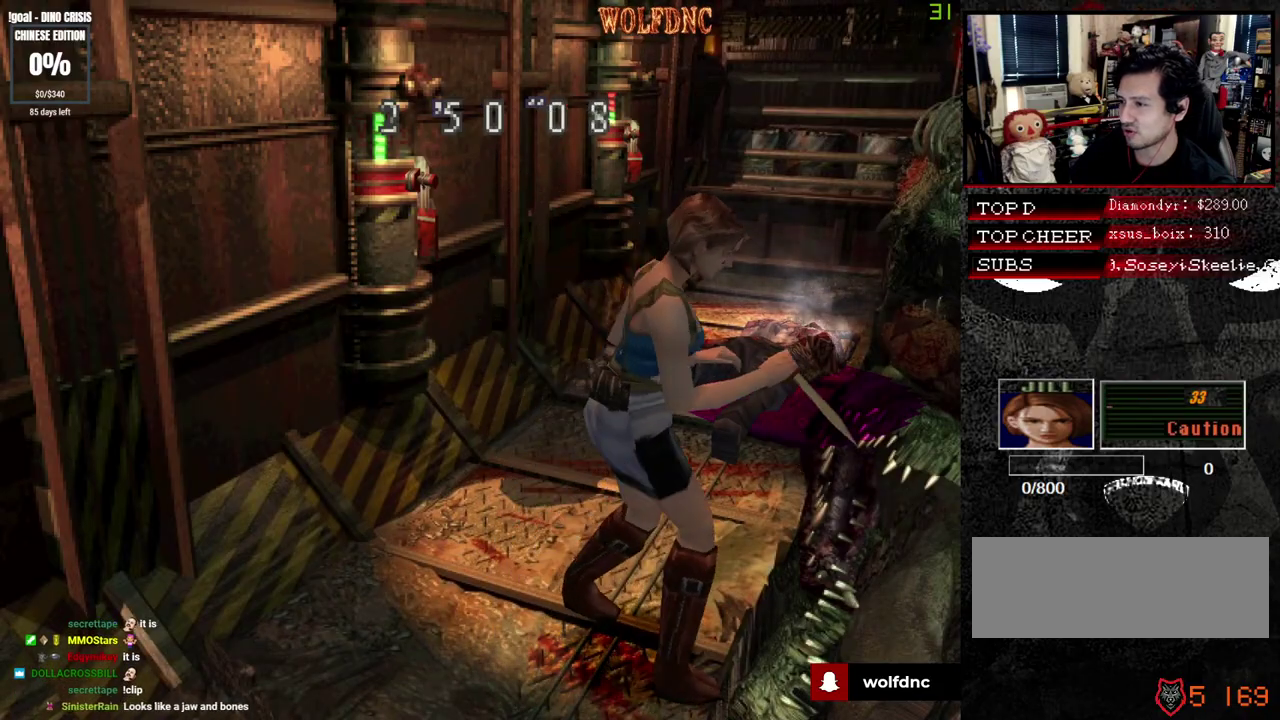
{"buttons": ["CROSS", "R1"], "events": [[133, "DPAD_DOWN", "down"], [283, "CROSS", "down"], [283, "DPAD_DOWN", "up"], [417, "CROSS", "up"], [467, "CROSS", "down"]]}
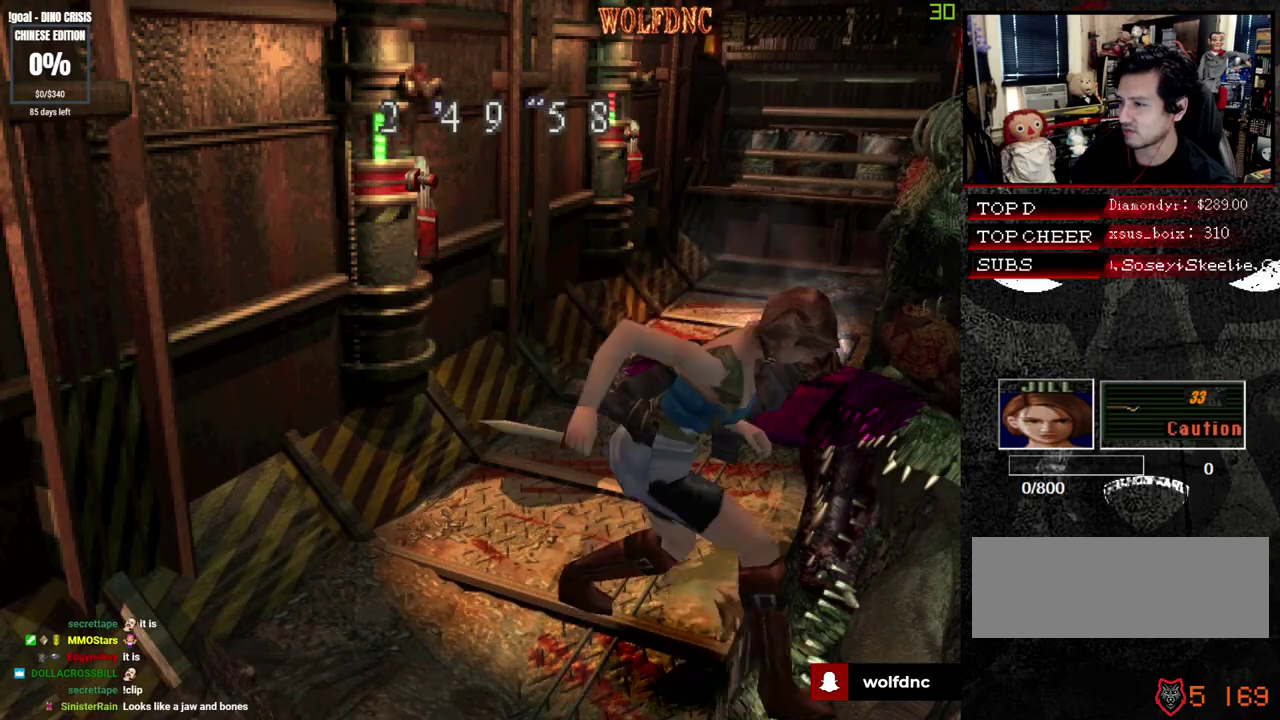
{"buttons": ["R1"], "events": [[300, "CROSS", "up"]]}
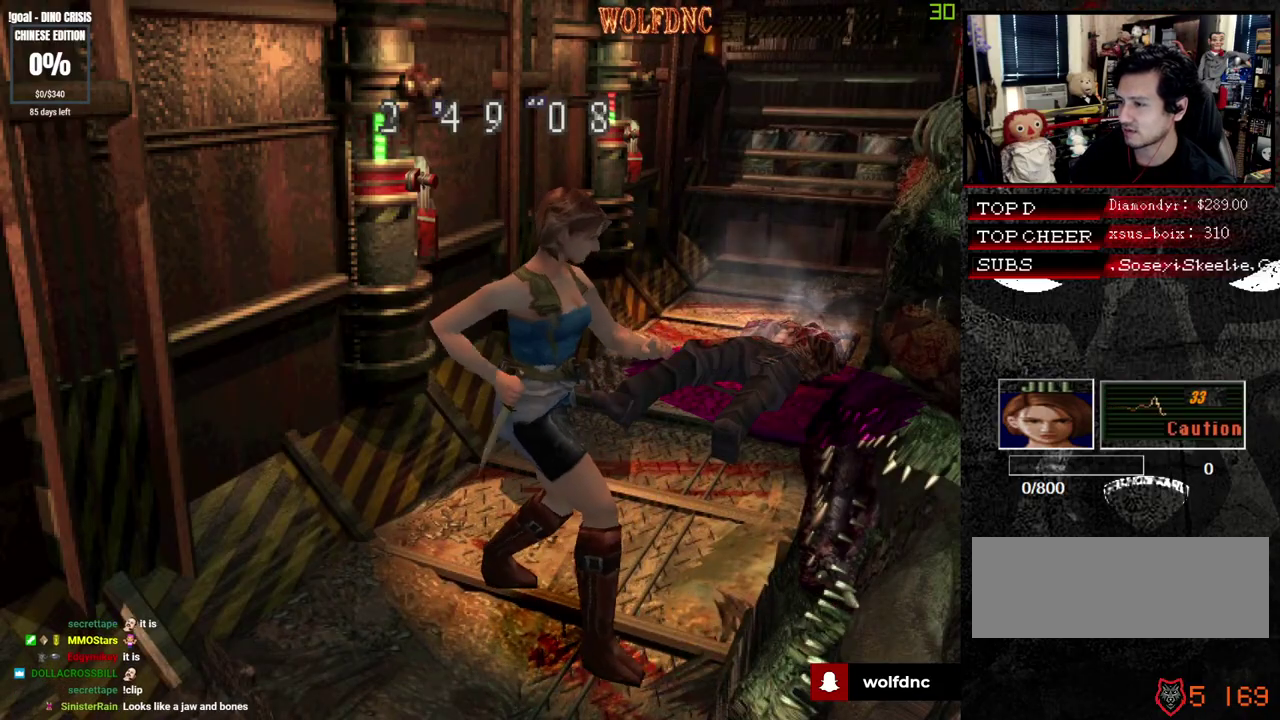
{"buttons": ["DPAD_RIGHT"], "events": [[33, "R1", "up"], [217, "DPAD_RIGHT", "down"]]}
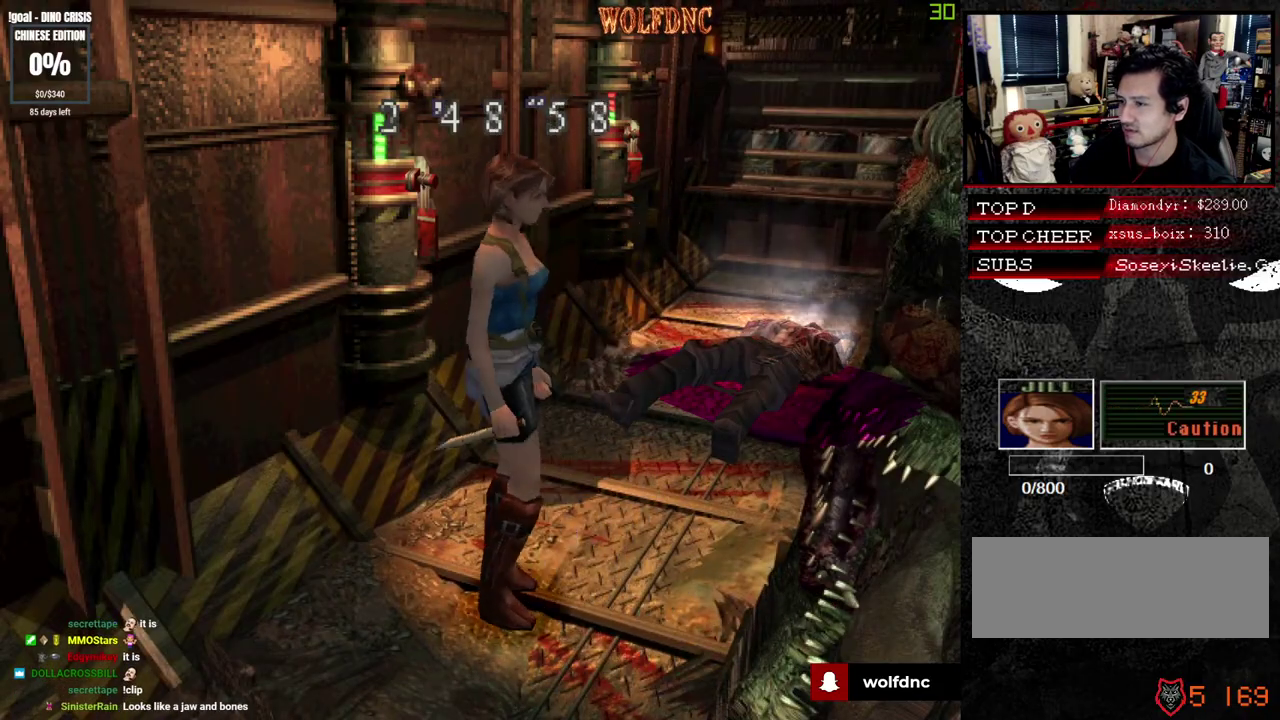
{"buttons": ["SQUARE", "DPAD_UP", "DPAD_RIGHT"], "events": [[83, "DPAD_RIGHT", "up"], [317, "DPAD_RIGHT", "down"], [467, "DPAD_UP", "down"], [467, "SQUARE", "down"]]}
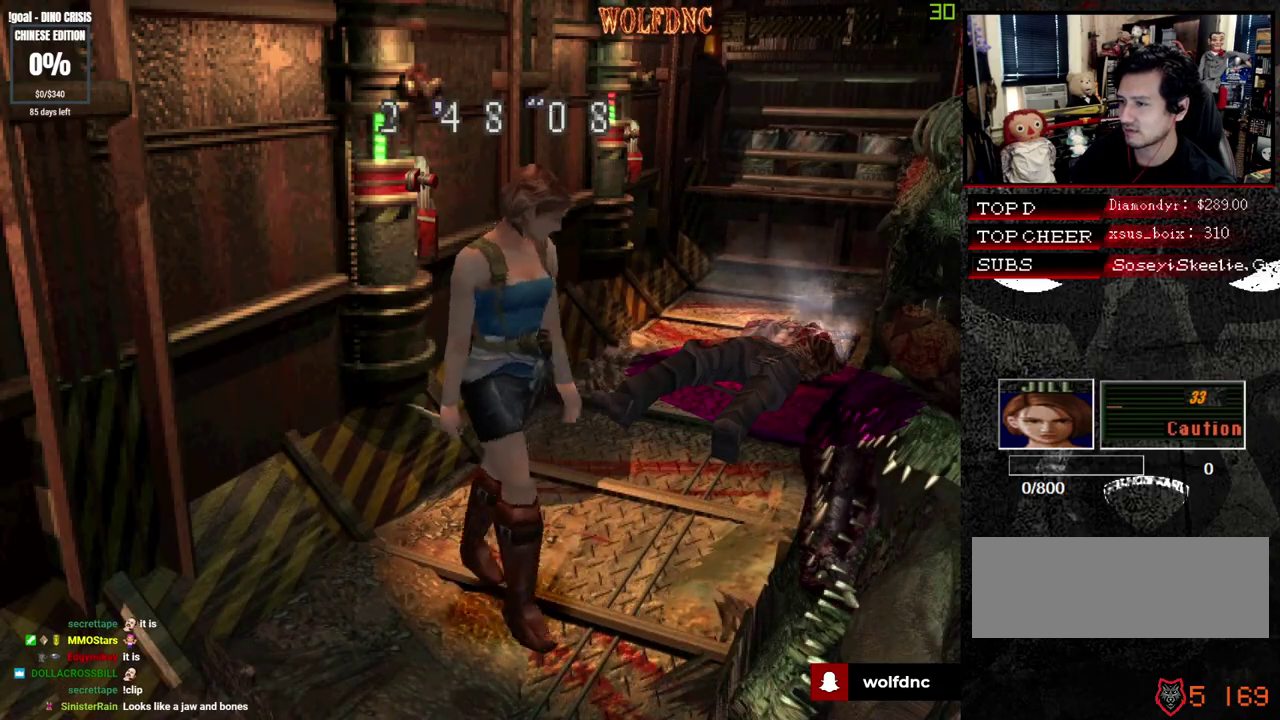
{"buttons": [], "events": [[200, "DPAD_RIGHT", "up"], [383, "DPAD_UP", "up"], [383, "SQUARE", "up"]]}
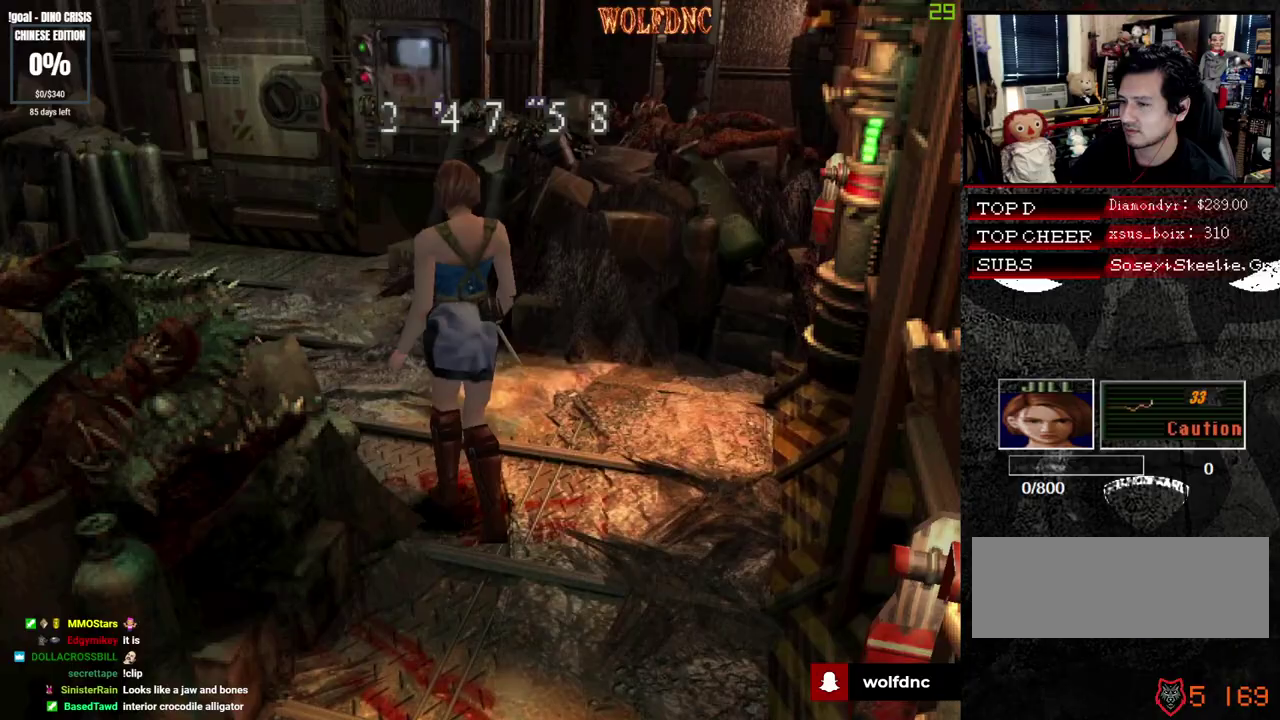
{"buttons": [], "events": []}
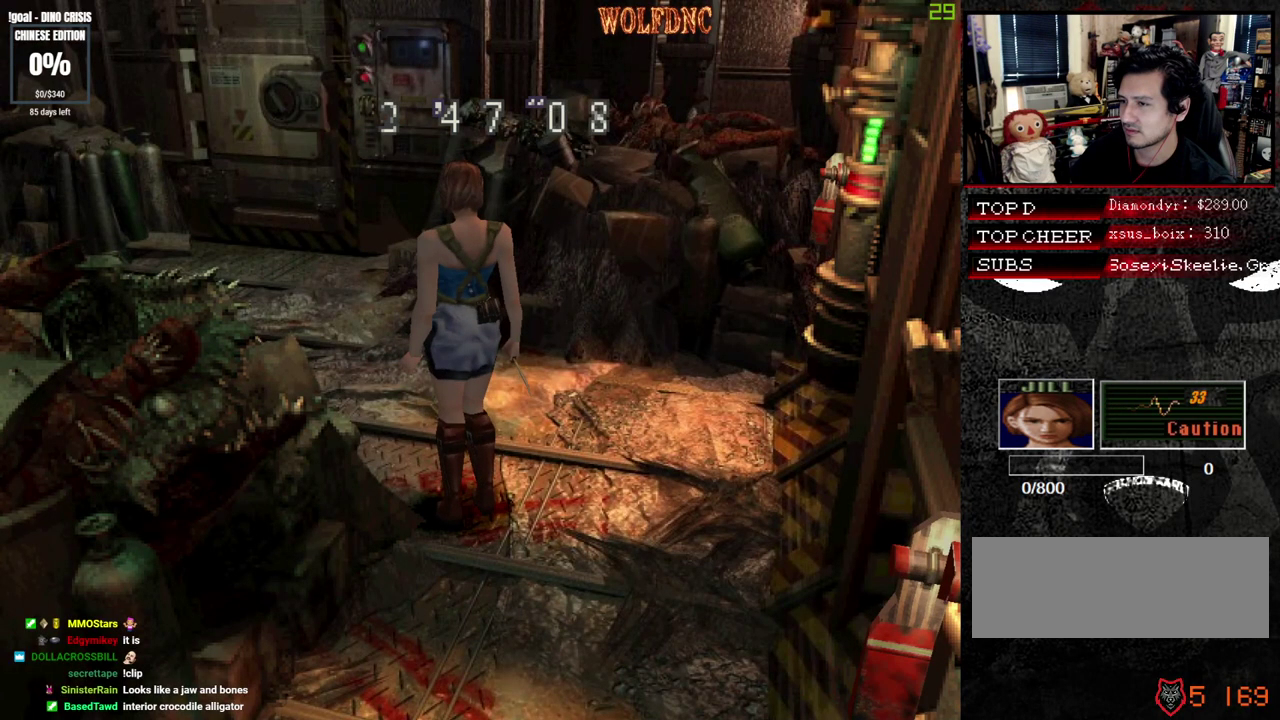
{"buttons": [], "events": [[183, "DPAD_RIGHT", "down"], [267, "DPAD_RIGHT", "up"]]}
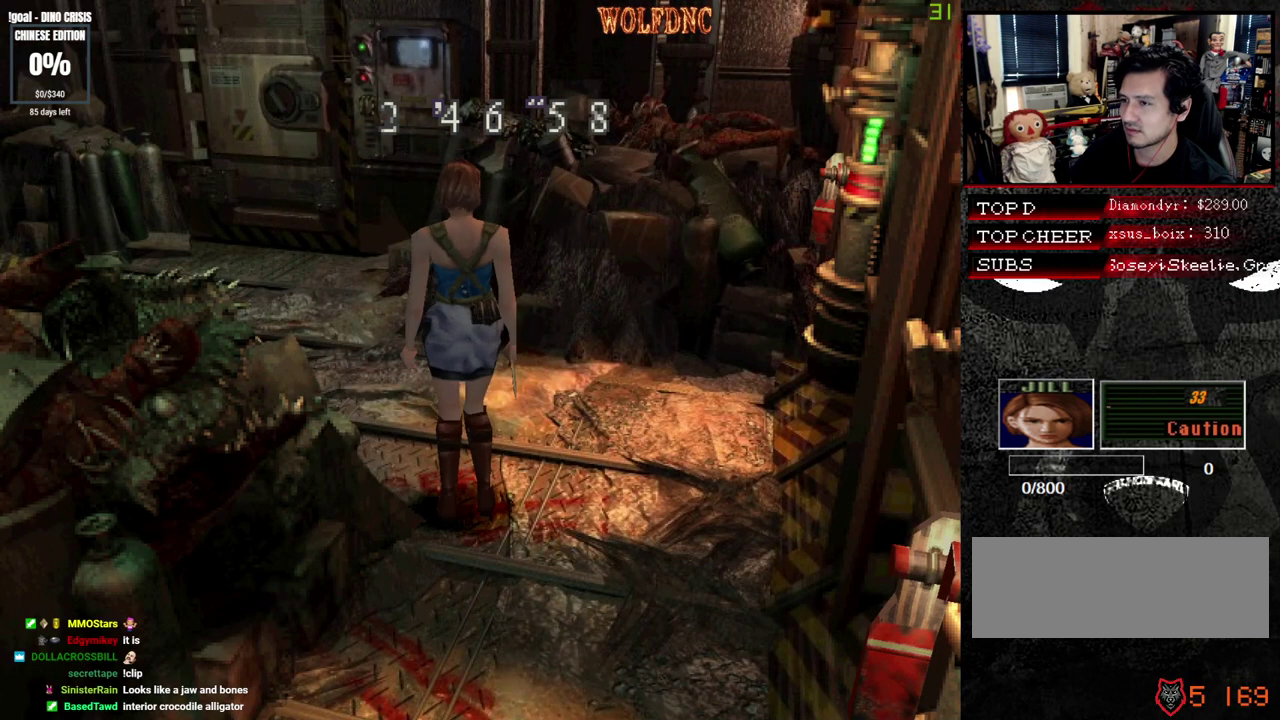
{"buttons": [], "events": [[17, "DPAD_RIGHT", "down"], [200, "DPAD_UP", "down"], [333, "DPAD_RIGHT", "up"], [333, "SQUARE", "down"], [433, "DPAD_UP", "up"], [483, "SQUARE", "up"]]}
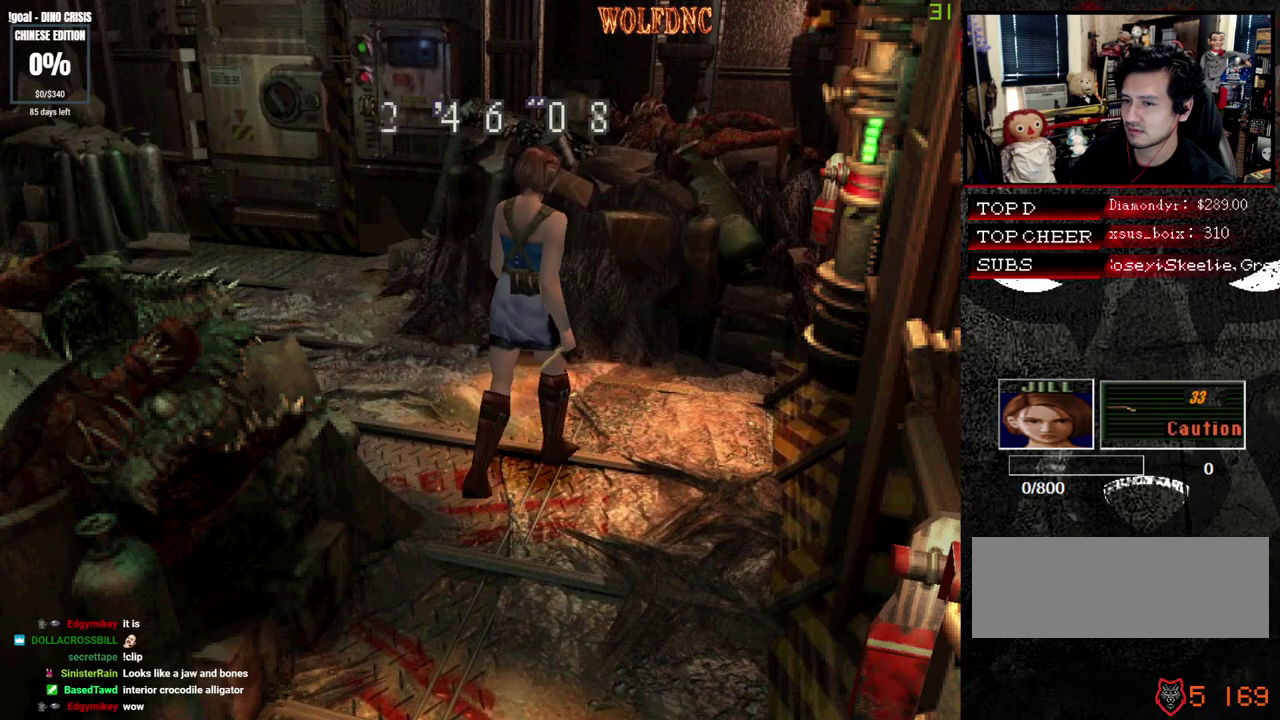
{"buttons": ["DPAD_LEFT"], "events": [[117, "DPAD_LEFT", "down"]]}
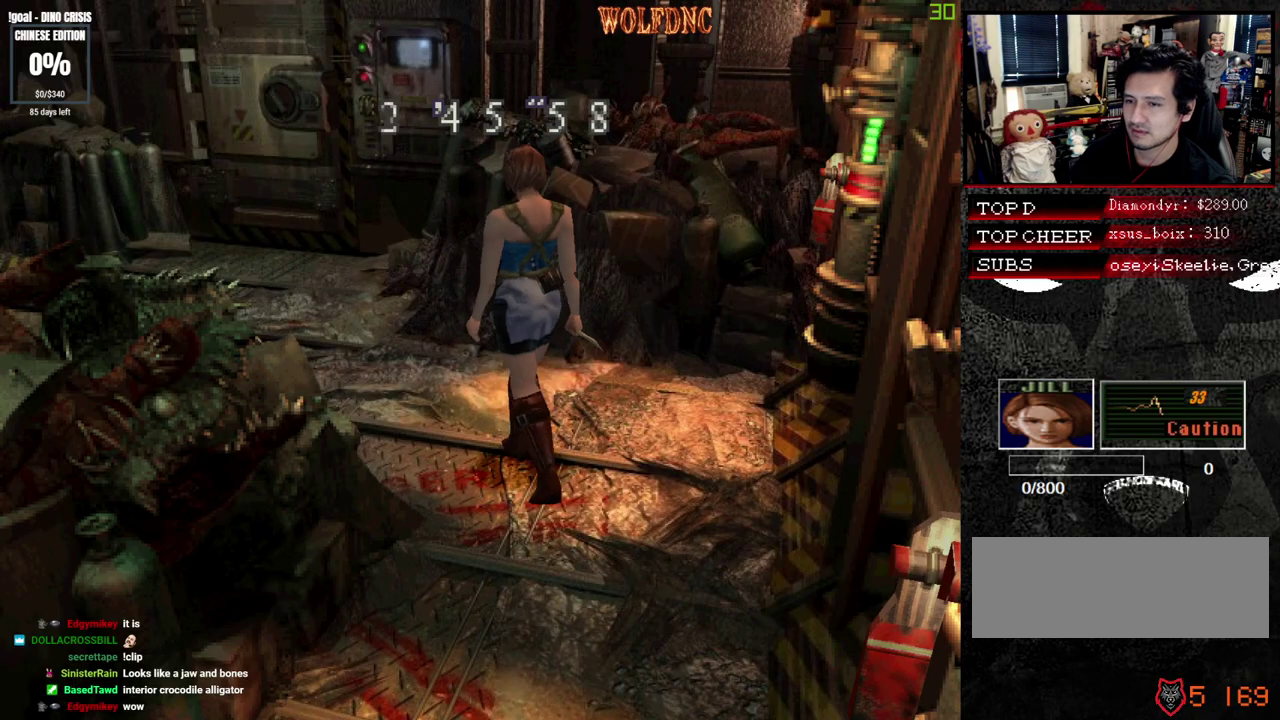
{"buttons": ["DPAD_UP", "DPAD_LEFT"], "events": [[317, "DPAD_UP", "down"]]}
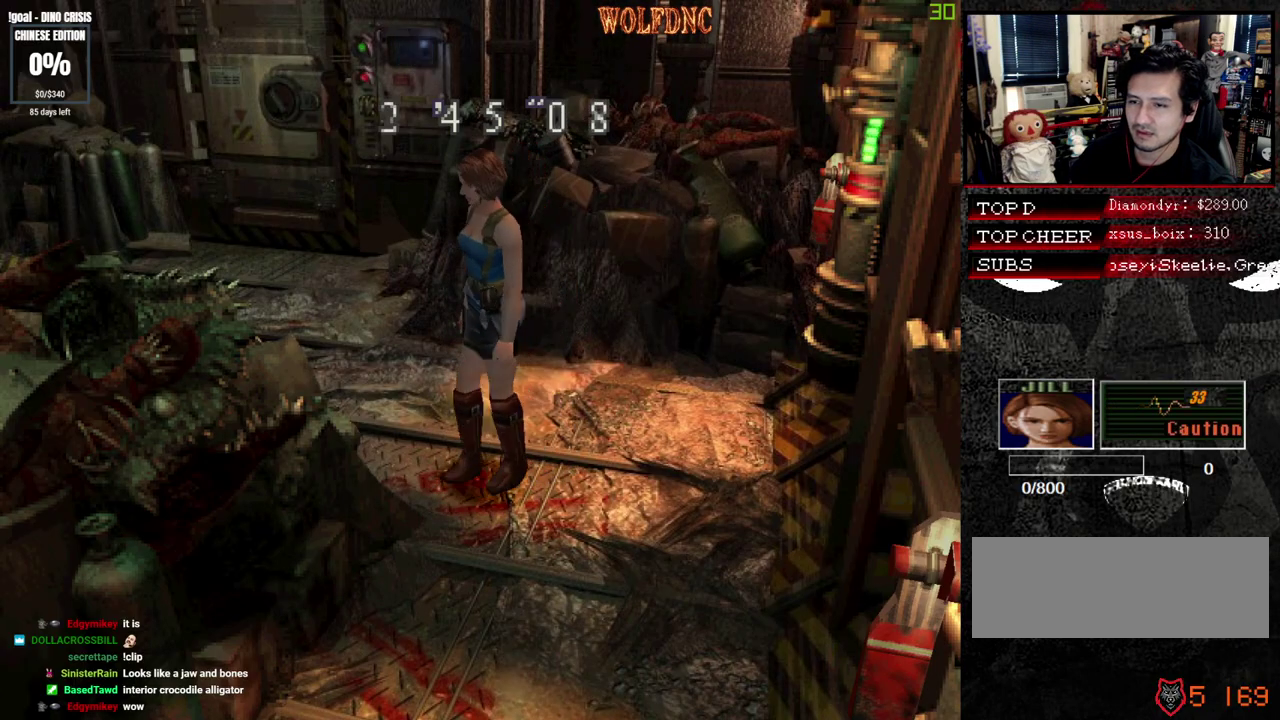
{"buttons": ["R1"], "events": [[50, "DPAD_UP", "up"], [100, "DPAD_LEFT", "up"], [100, "R1", "down"]]}
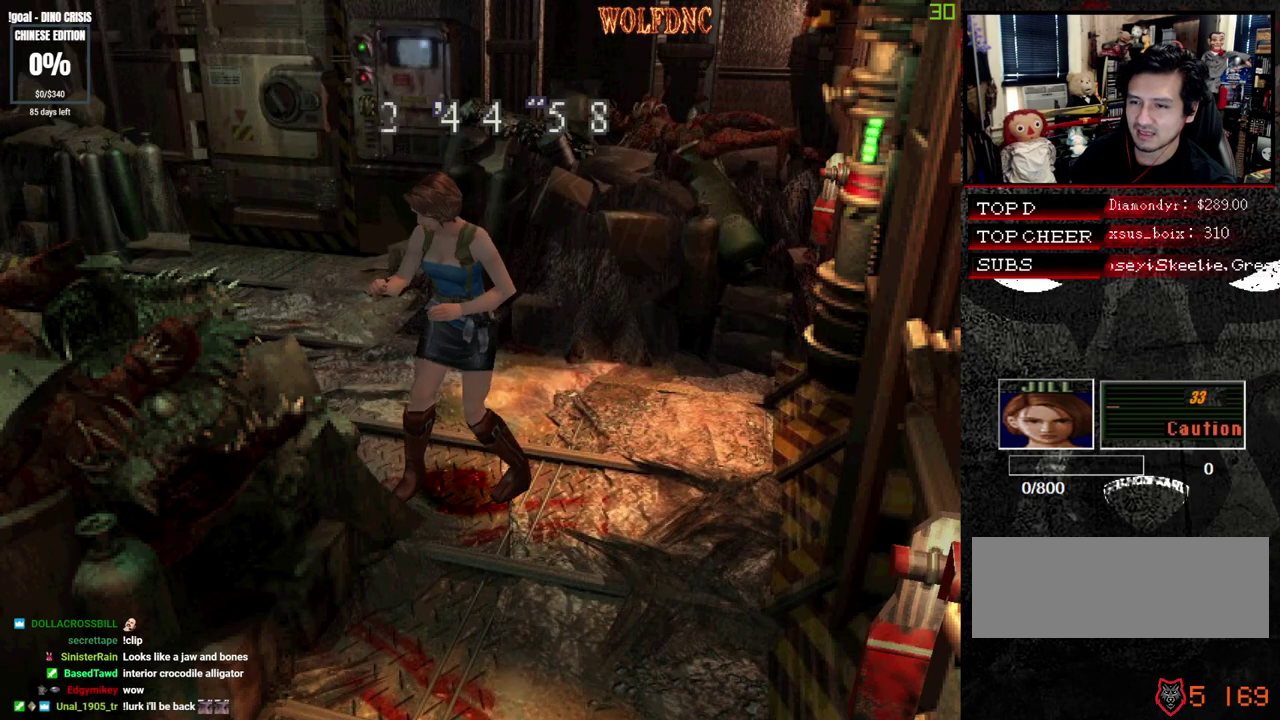
{"buttons": [], "events": [[217, "DPAD_LEFT", "down"], [267, "DPAD_LEFT", "up"], [500, "R1", "up"]]}
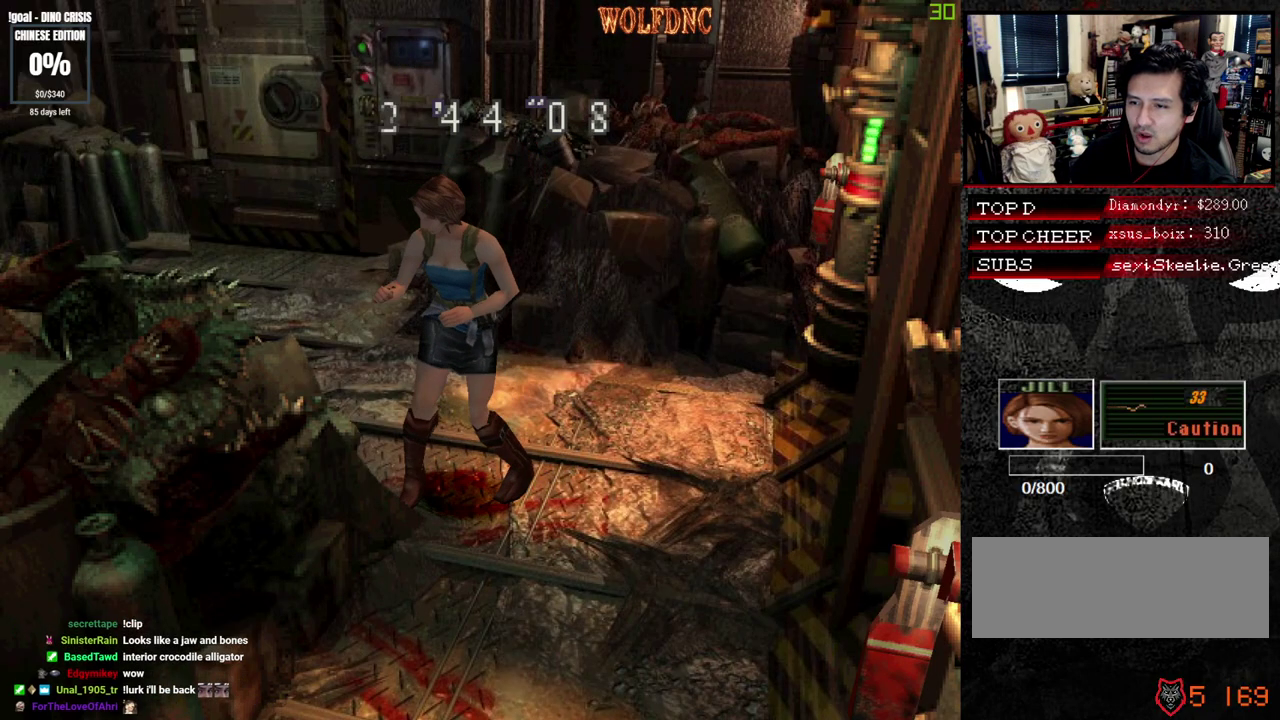
{"buttons": ["DPAD_UP"], "events": [[317, "DPAD_UP", "down"]]}
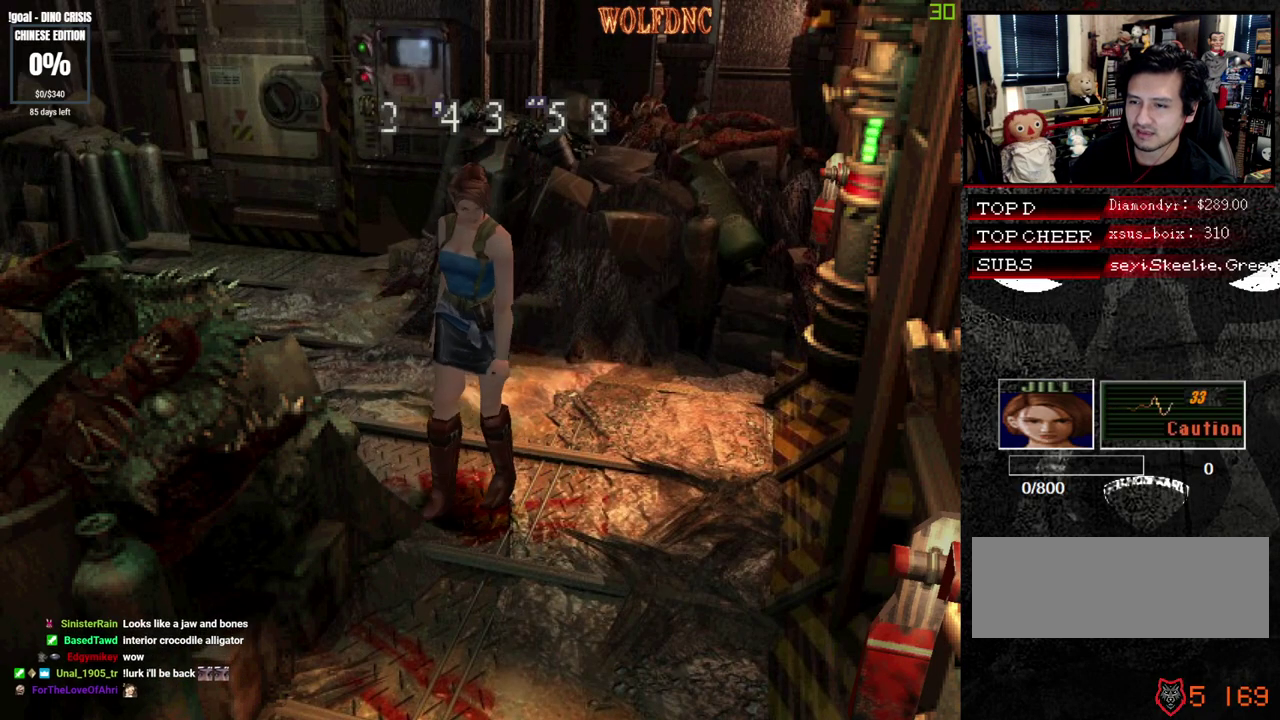
{"buttons": ["R1"], "events": [[150, "DPAD_UP", "up"], [200, "R1", "down"]]}
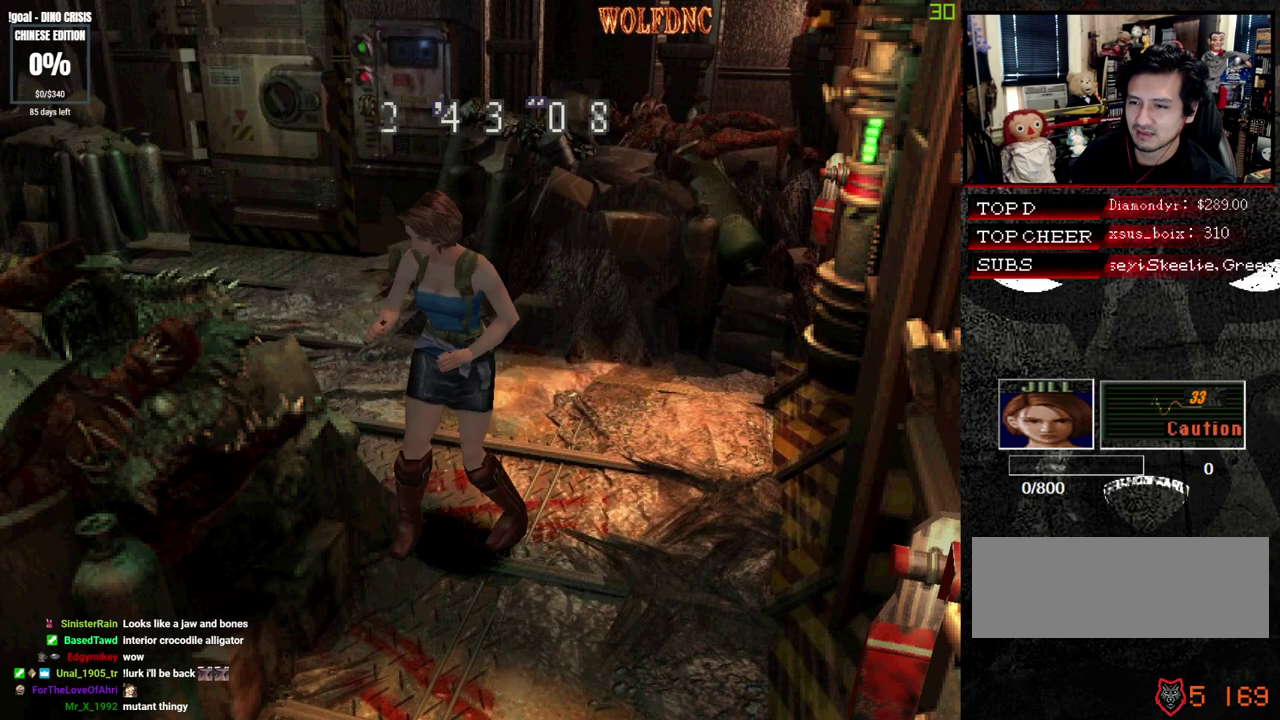
{"buttons": ["CROSS", "R1"], "events": [[117, "DPAD_RIGHT", "down"], [167, "DPAD_RIGHT", "up"], [400, "CROSS", "down"]]}
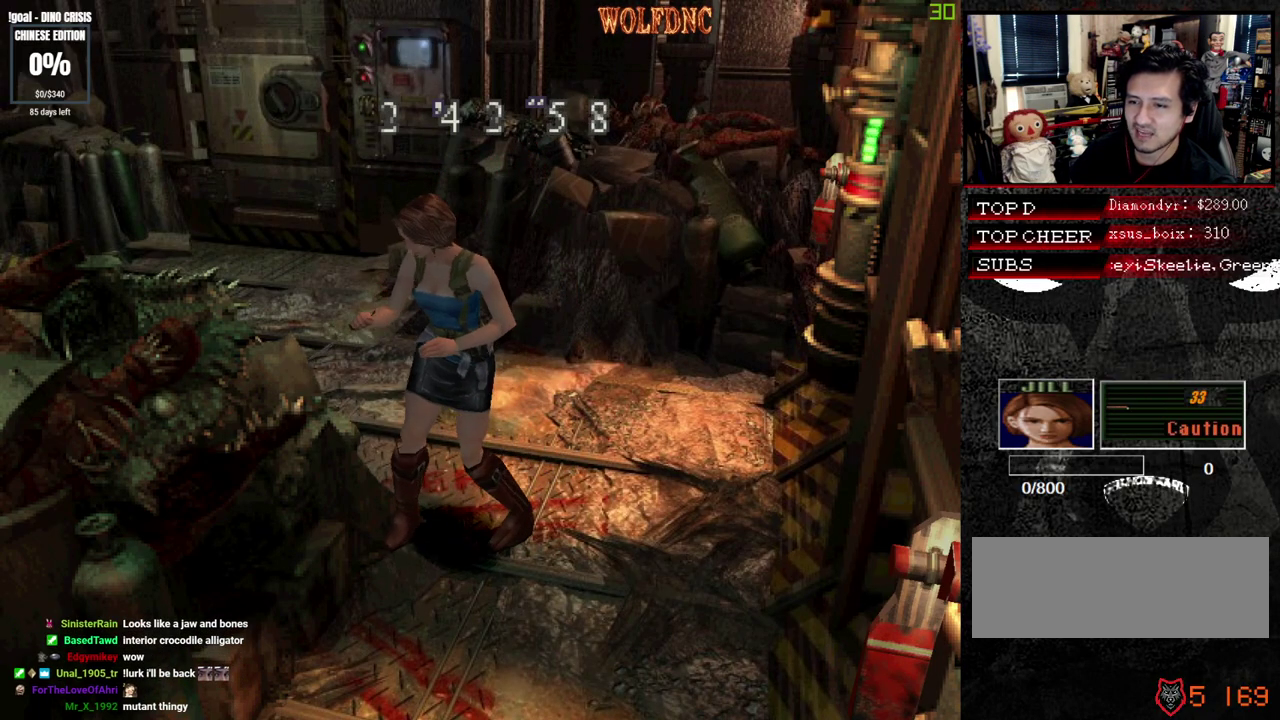
{"buttons": ["CROSS", "R1"], "events": []}
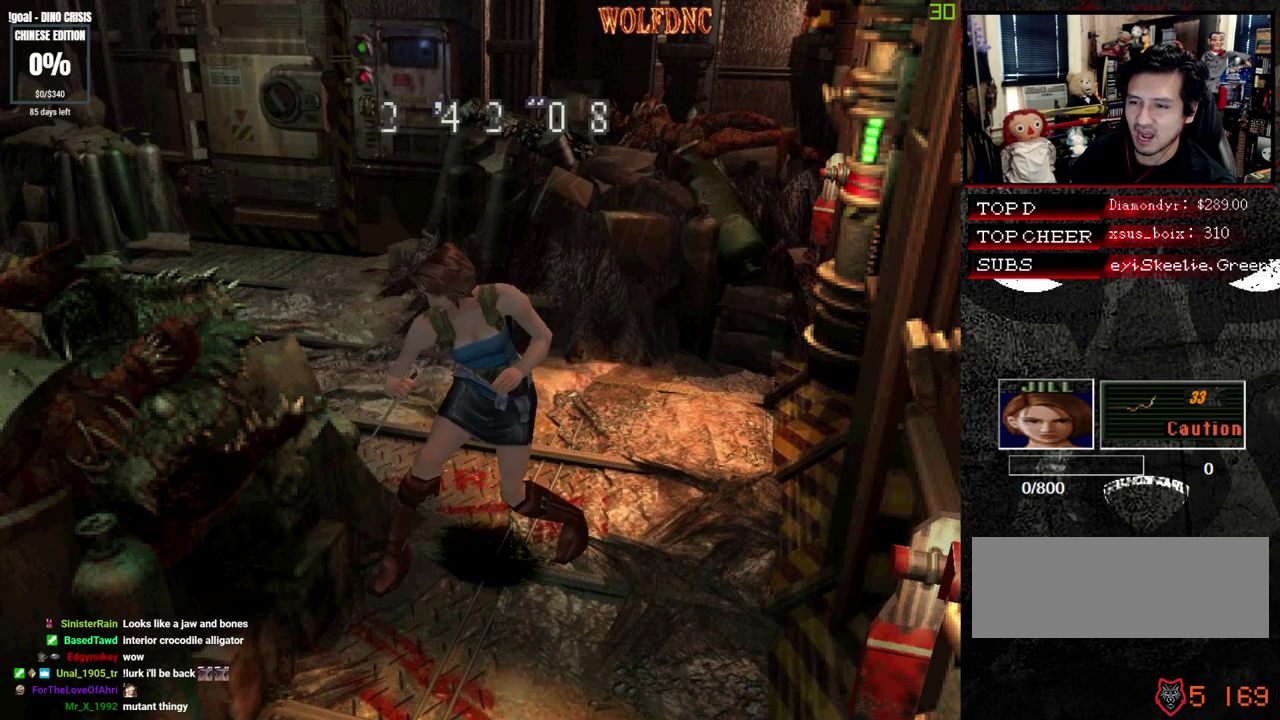
{"buttons": ["CROSS", "R1"], "events": [[100, "CROSS", "up"], [283, "DPAD_RIGHT", "down"], [333, "CROSS", "down"], [383, "DPAD_RIGHT", "up"], [433, "CROSS", "up"], [483, "CROSS", "down"]]}
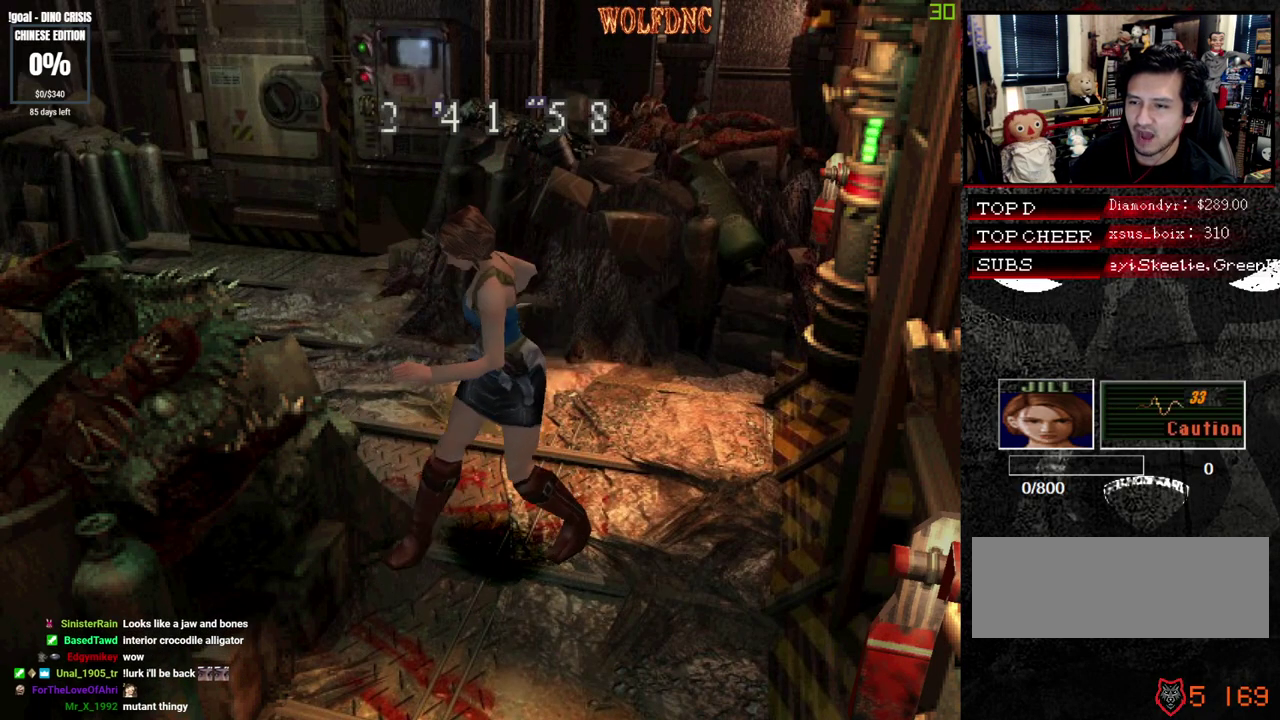
{"buttons": ["CROSS", "R1"], "events": [[300, "CROSS", "up"], [350, "CROSS", "down"], [450, "CROSS", "up"], [500, "CROSS", "down"]]}
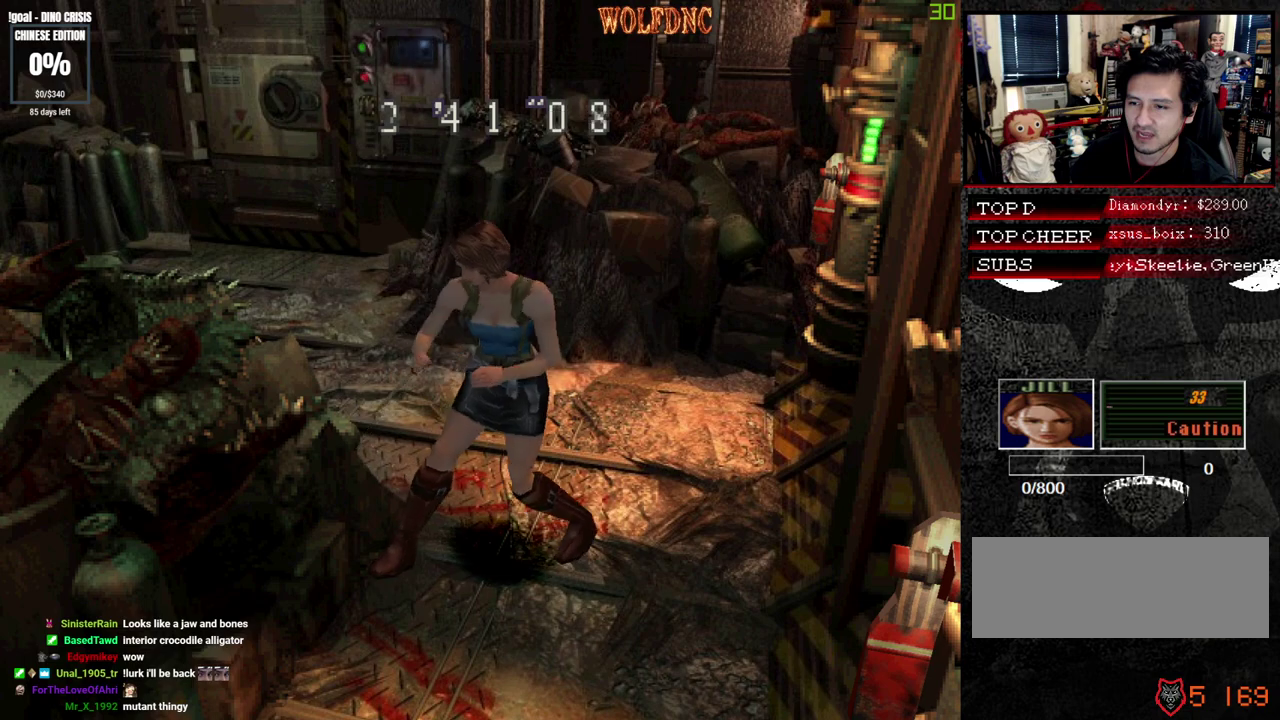
{"buttons": ["CROSS", "R1"], "events": [[33, "CROSS", "up"], [83, "CROSS", "down"], [183, "CROSS", "up"], [233, "CROSS", "down"]]}
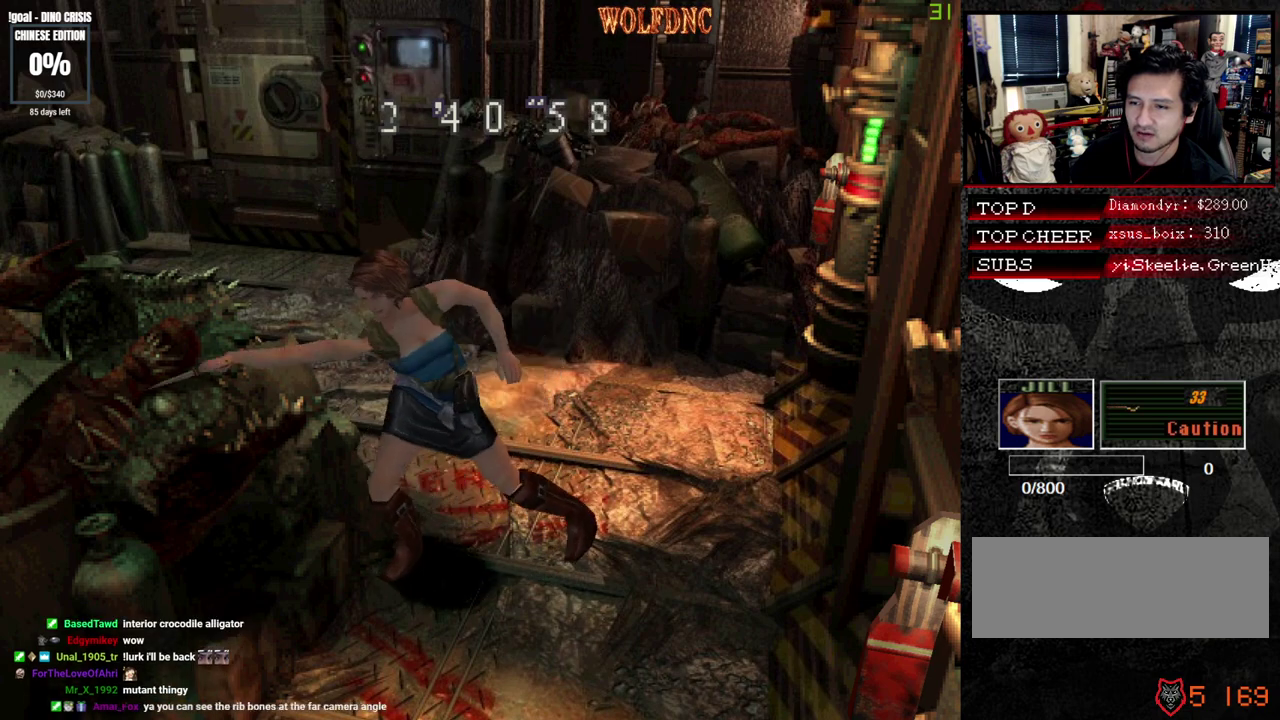
{"buttons": [], "events": [[50, "CROSS", "up"], [150, "CROSS", "down"], [200, "CROSS", "up"], [250, "R1", "up"]]}
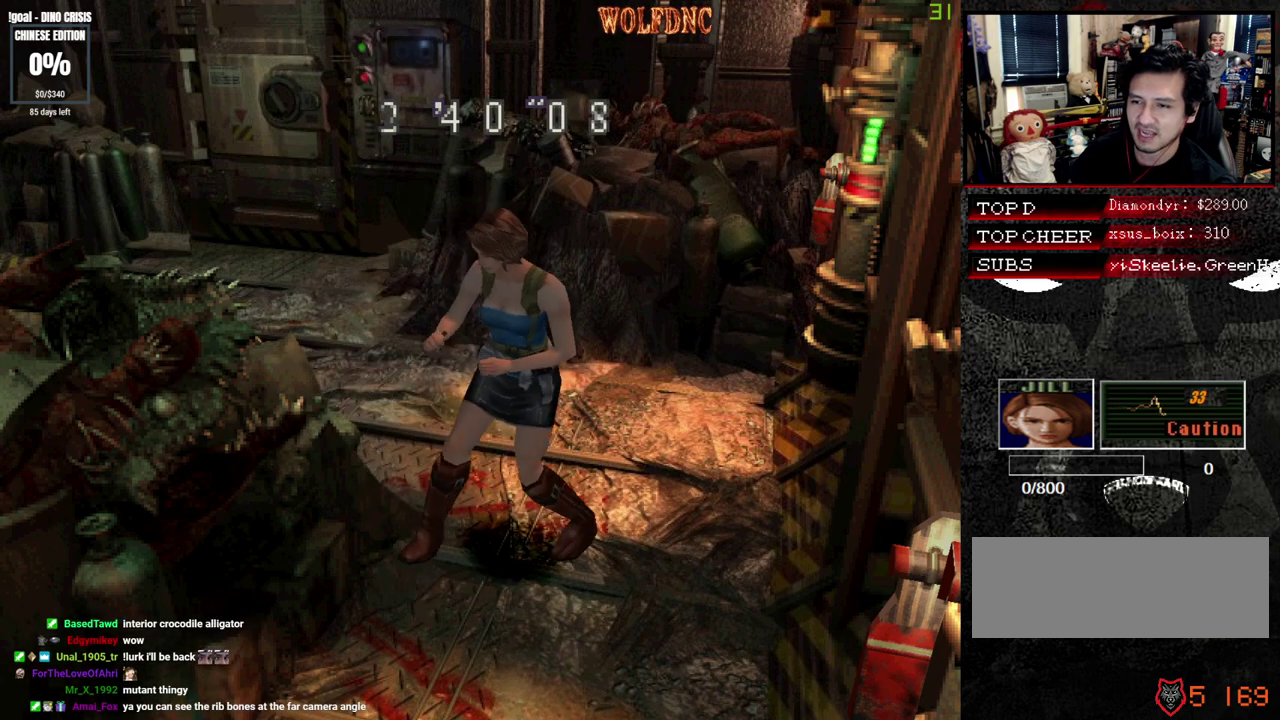
{"buttons": [], "events": []}
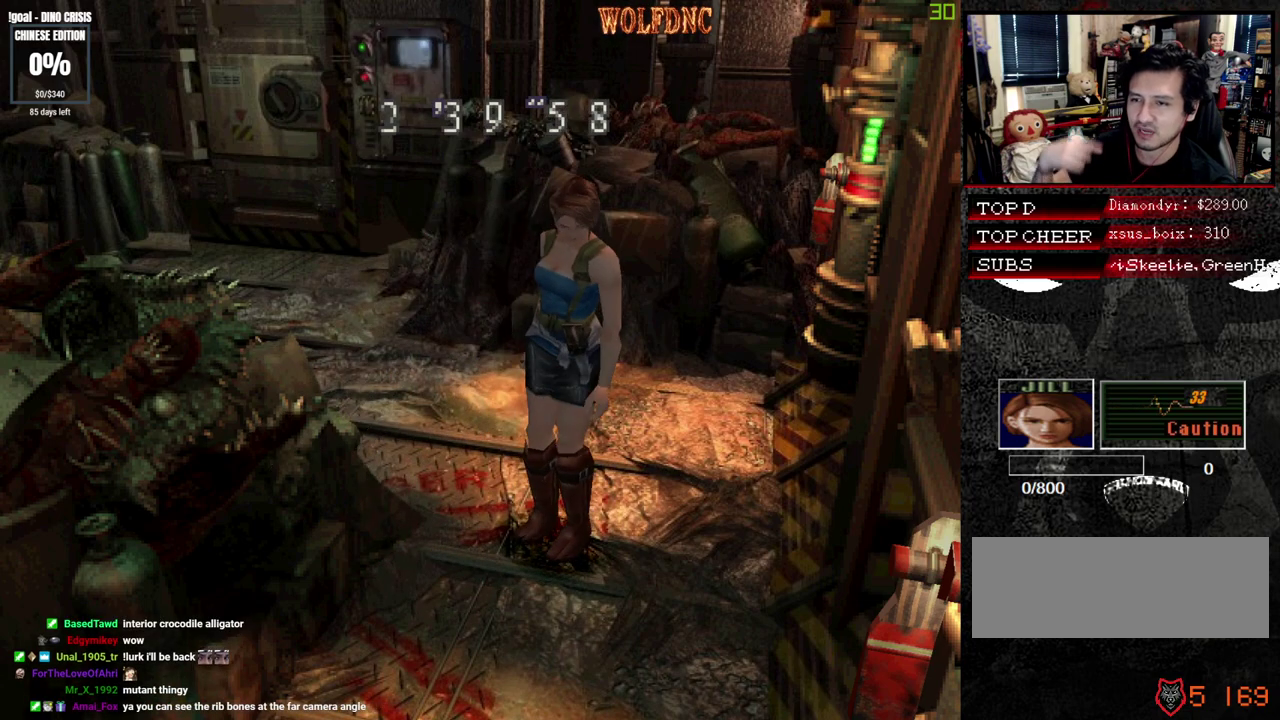
{"buttons": [], "events": []}